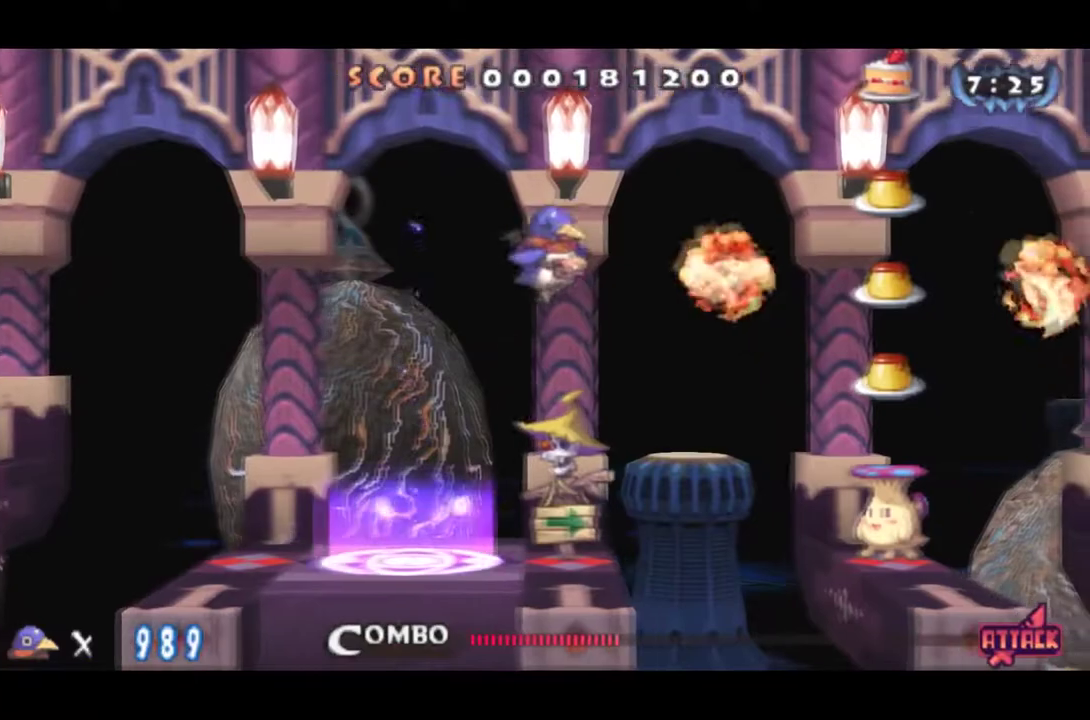
Gameplay with a controller (PlayStation layout); each line is a JSON object with the inputs held at the frame after it. "events" lists button and stick changes between this image and that frame as [ms after this image, input, new state], when the widget could be followed in between. Not read: L3 R3 left_stick right_stick.
{"buttons": ["CROSS", "DPAD_RIGHT"], "events": [[434, "CROSS", "down"]]}
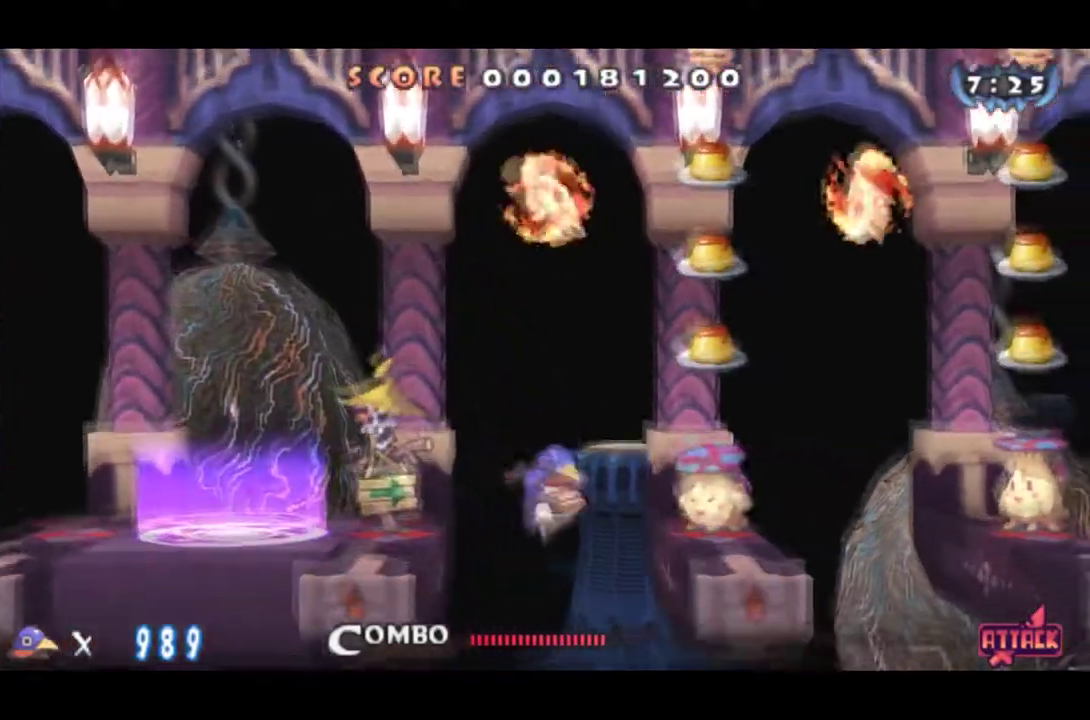
{"buttons": [], "events": [[233, "DPAD_DOWN", "down"], [283, "CROSS", "up"], [283, "DPAD_RIGHT", "up"], [333, "CROSS", "down"], [483, "CROSS", "up"], [483, "DPAD_DOWN", "up"]]}
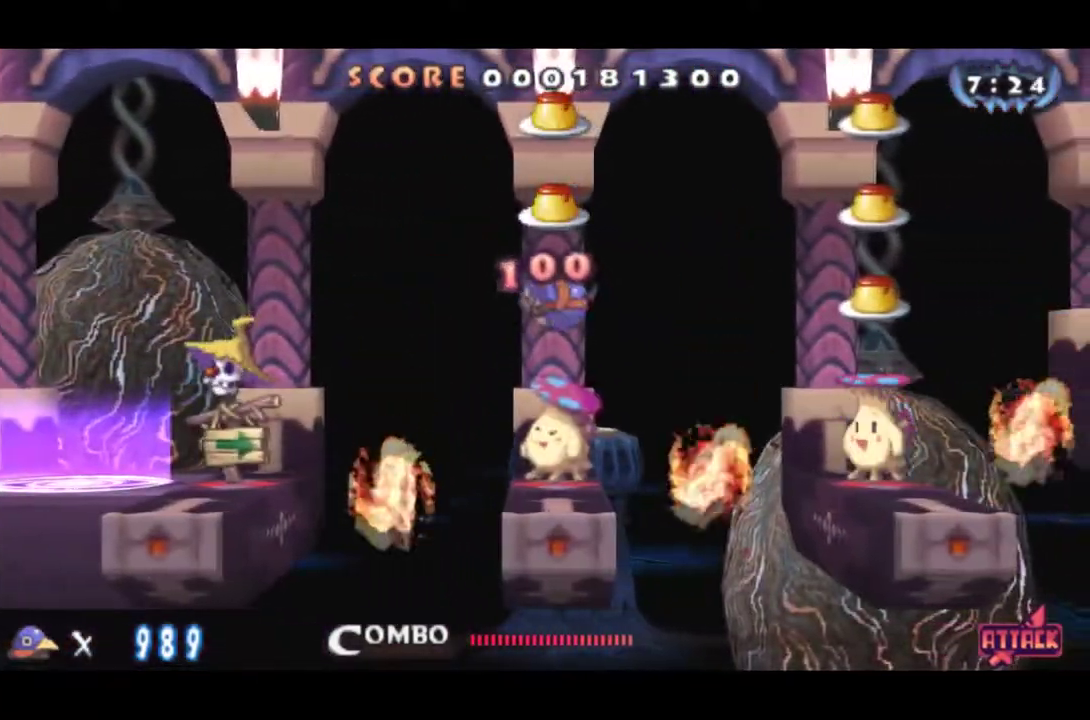
{"buttons": [], "events": []}
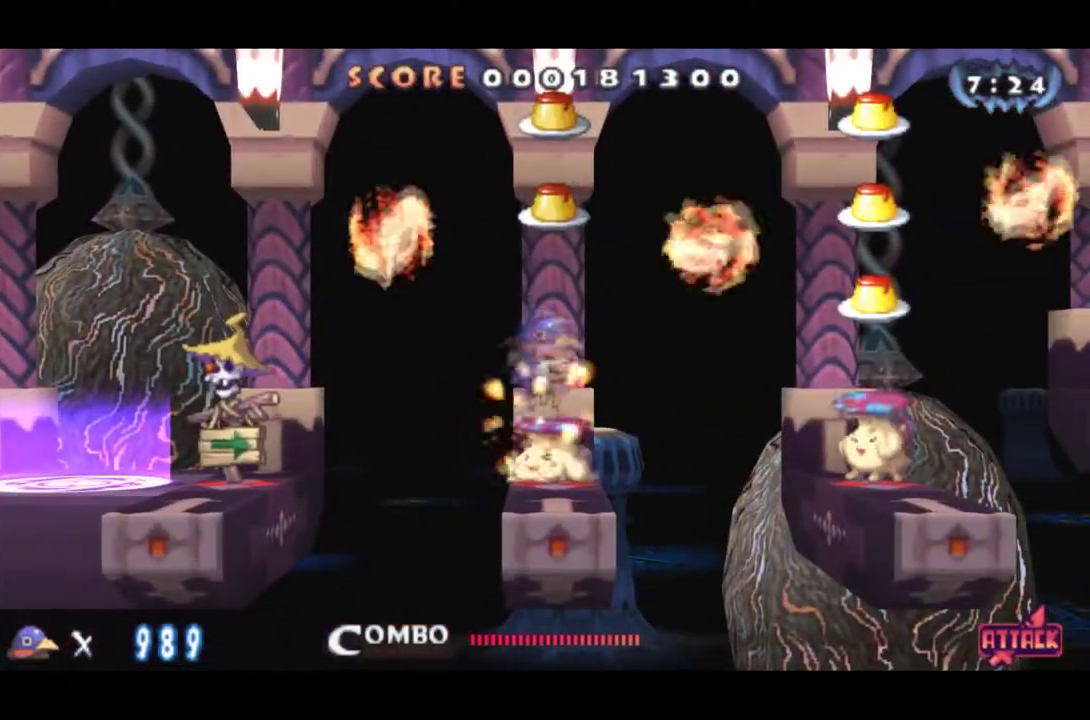
{"buttons": ["CROSS", "DPAD_RIGHT"], "events": [[217, "DPAD_DOWN", "down"], [283, "CROSS", "down"], [383, "DPAD_RIGHT", "down"], [400, "DPAD_DOWN", "up"]]}
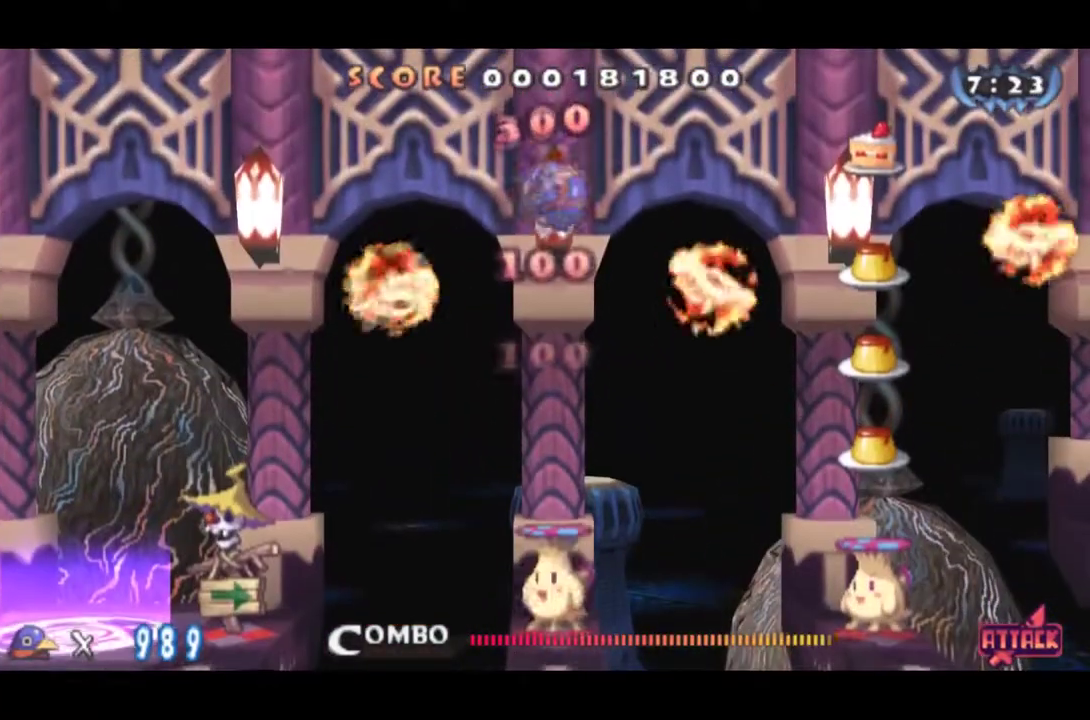
{"buttons": ["DPAD_RIGHT"], "events": [[467, "CROSS", "up"]]}
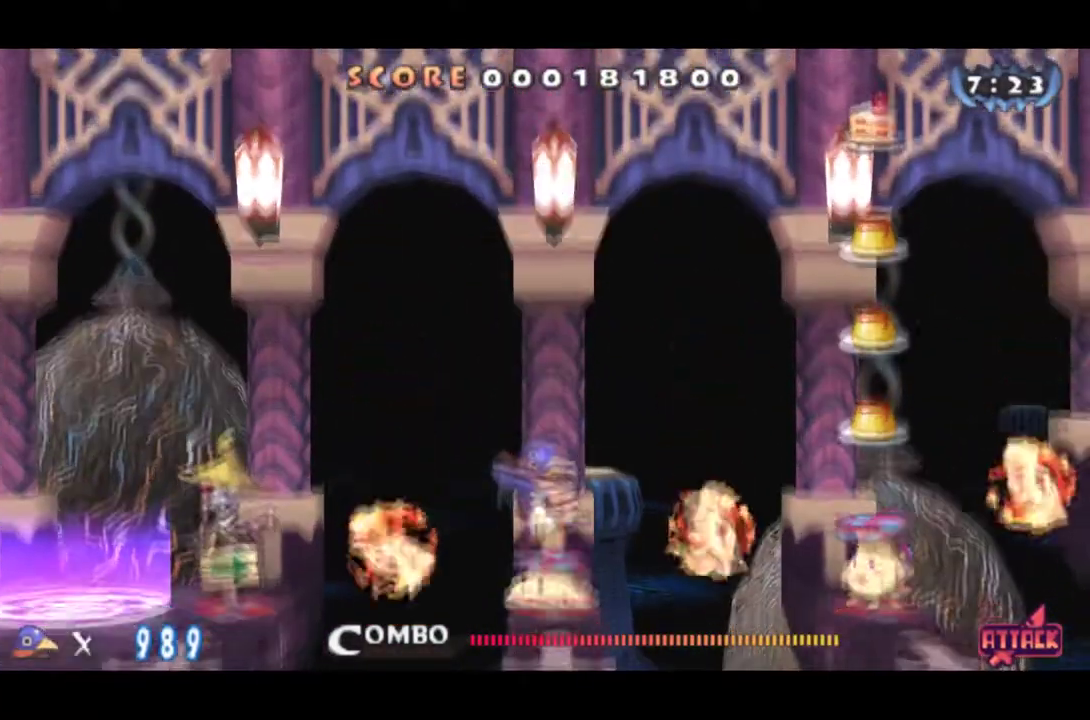
{"buttons": ["DPAD_RIGHT"], "events": [[317, "CROSS", "down"], [467, "CROSS", "up"]]}
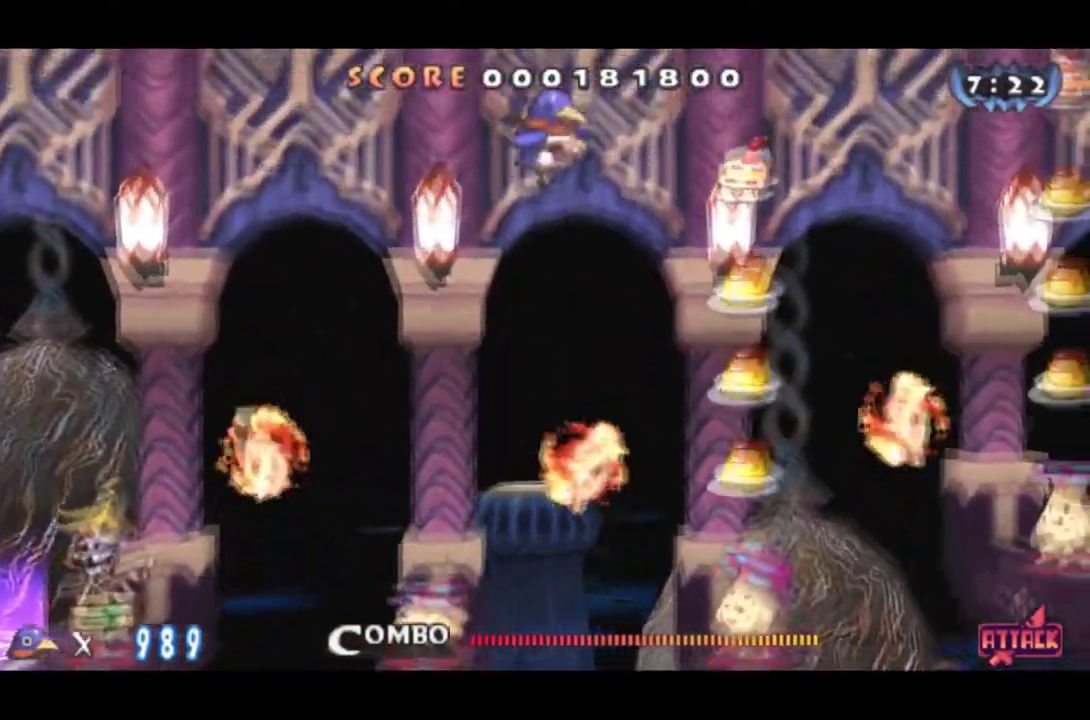
{"buttons": ["DPAD_DOWN"], "events": [[267, "DPAD_DOWN", "down"], [351, "DPAD_RIGHT", "up"], [401, "CROSS", "down"], [484, "CROSS", "up"]]}
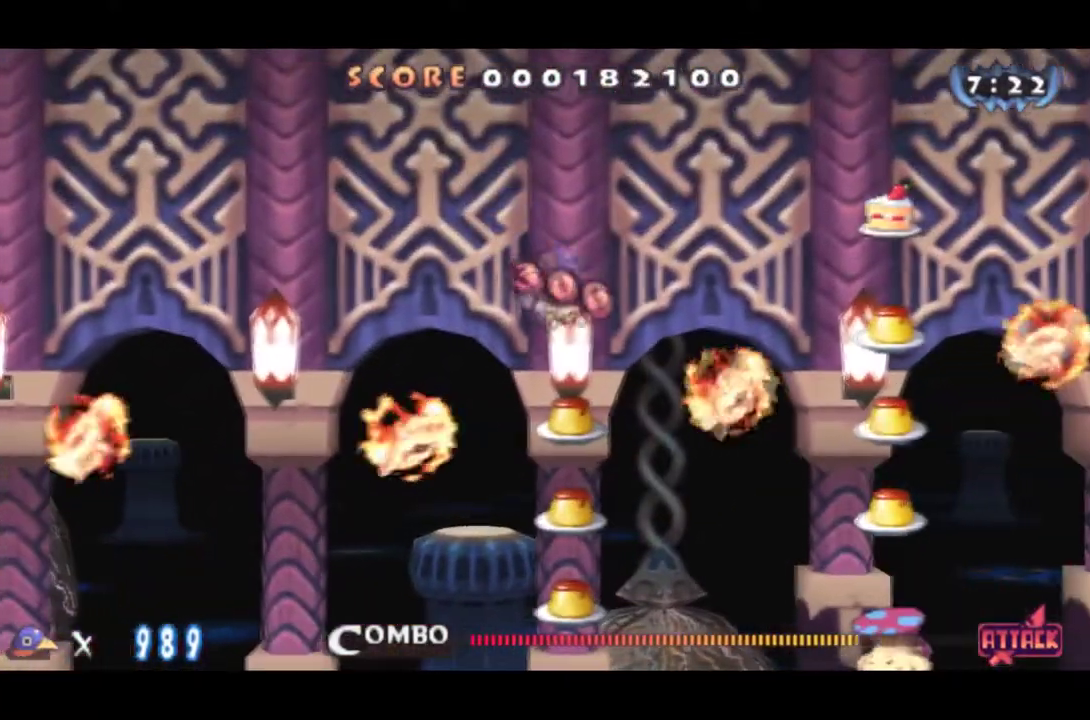
{"buttons": ["CROSS", "DPAD_RIGHT"], "events": [[100, "CROSS", "down"], [100, "DPAD_RIGHT", "down"], [116, "DPAD_DOWN", "up"], [183, "CROSS", "up"], [233, "CROSS", "down"]]}
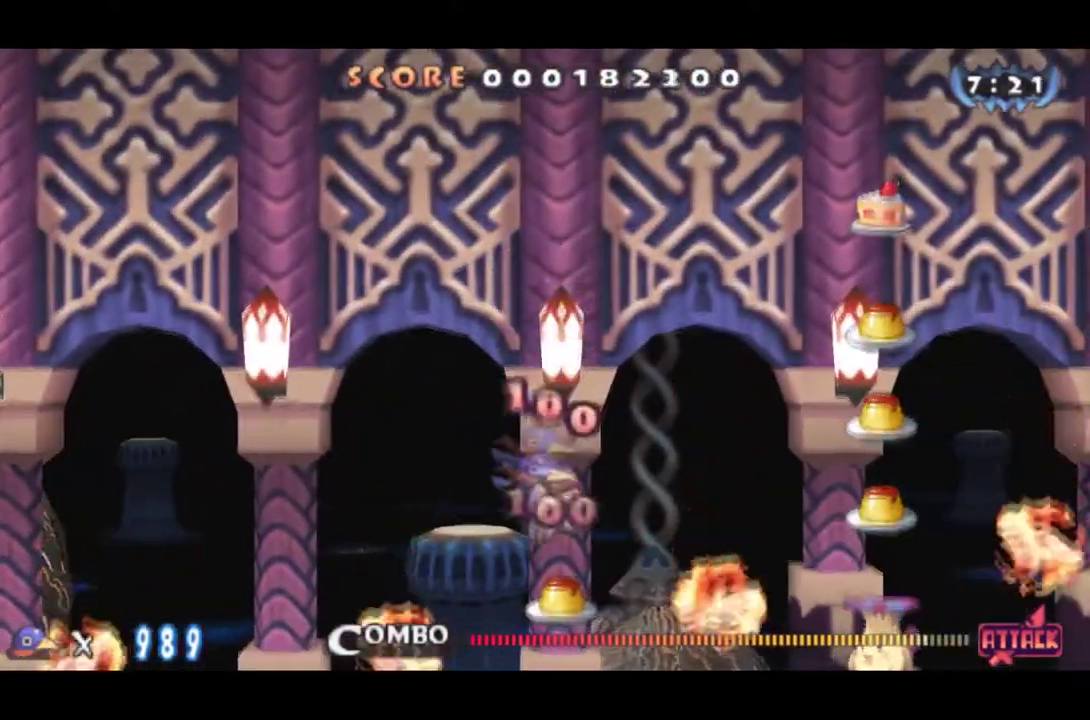
{"buttons": ["DPAD_RIGHT"], "events": [[217, "CROSS", "up"]]}
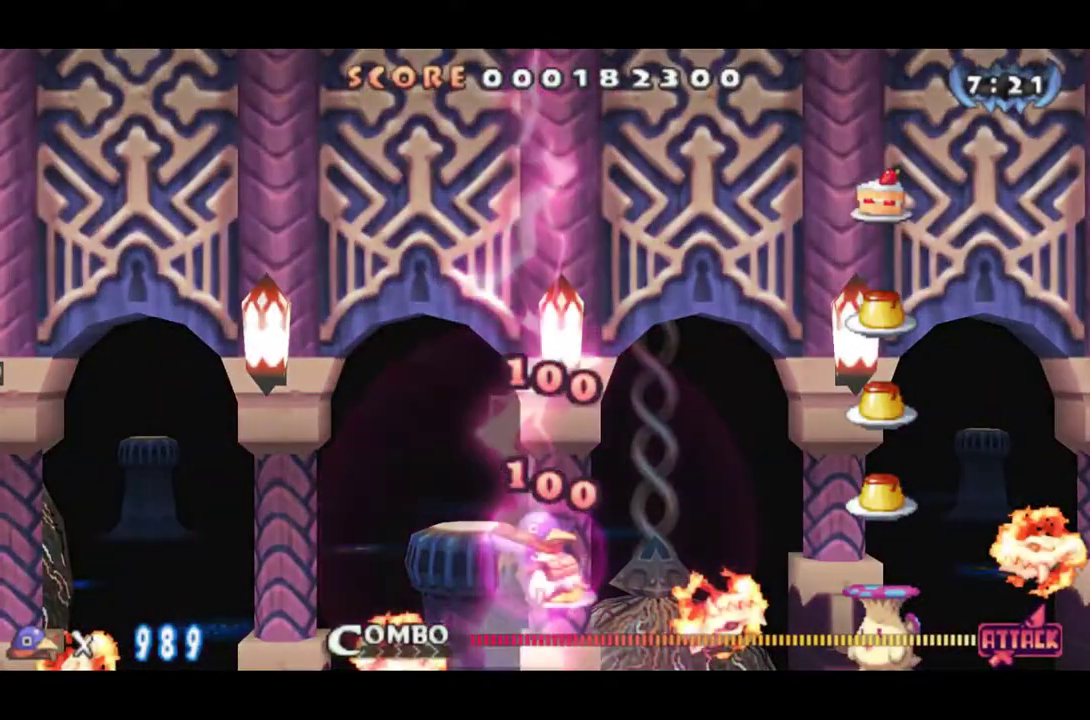
{"buttons": ["CROSS", "DPAD_RIGHT"], "events": [[483, "CROSS", "down"]]}
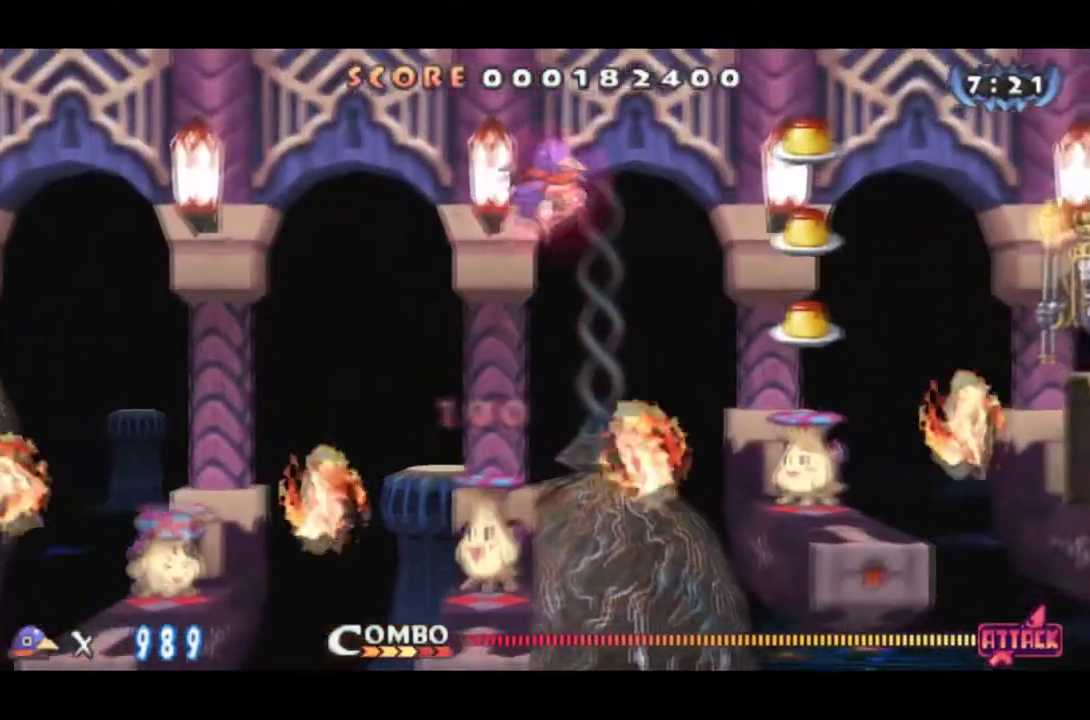
{"buttons": ["DPAD_RIGHT"], "events": [[284, "CROSS", "up"]]}
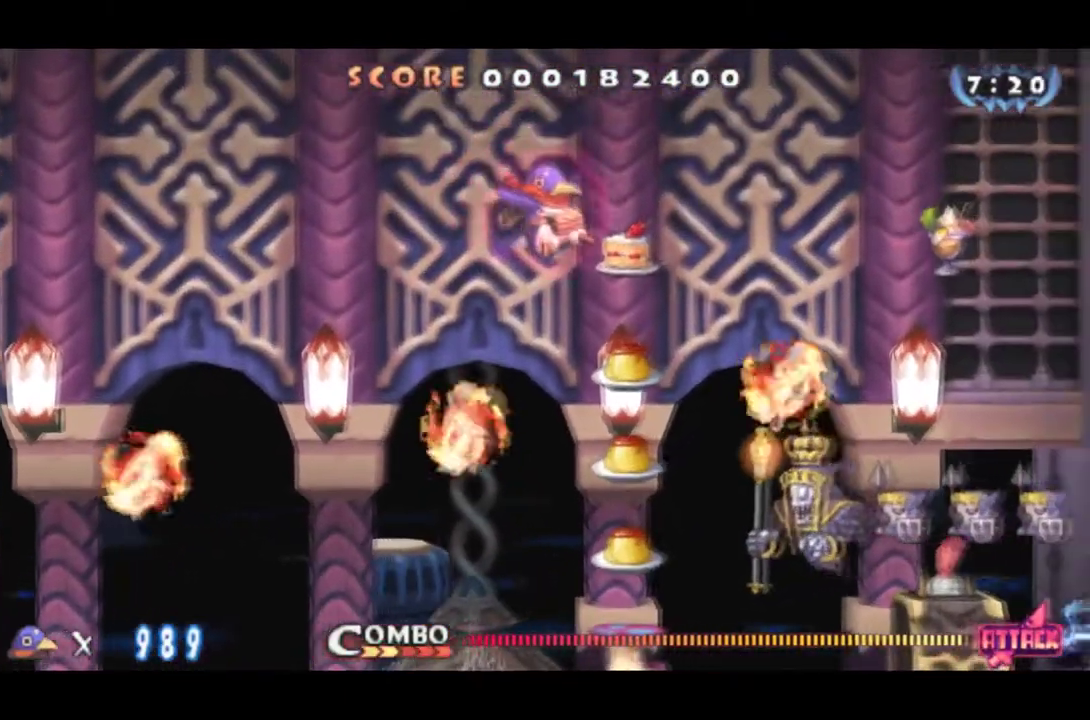
{"buttons": [], "events": [[100, "SQUARE", "down"], [117, "DPAD_RIGHT", "up"], [217, "SQUARE", "up"]]}
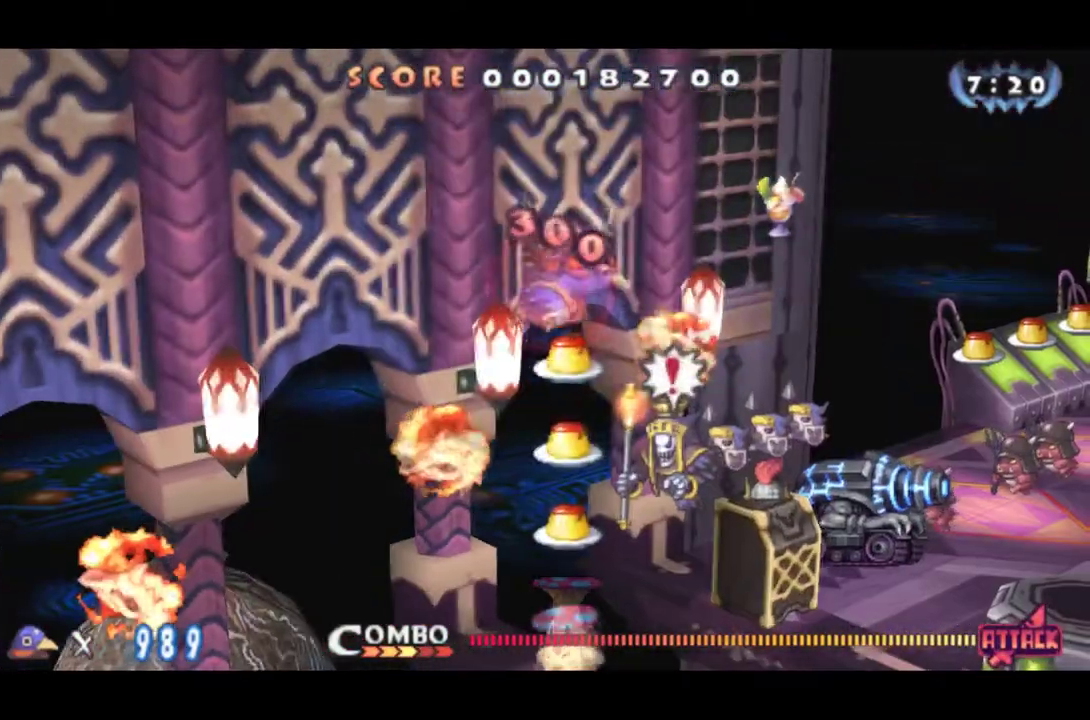
{"buttons": ["SQUARE"]}
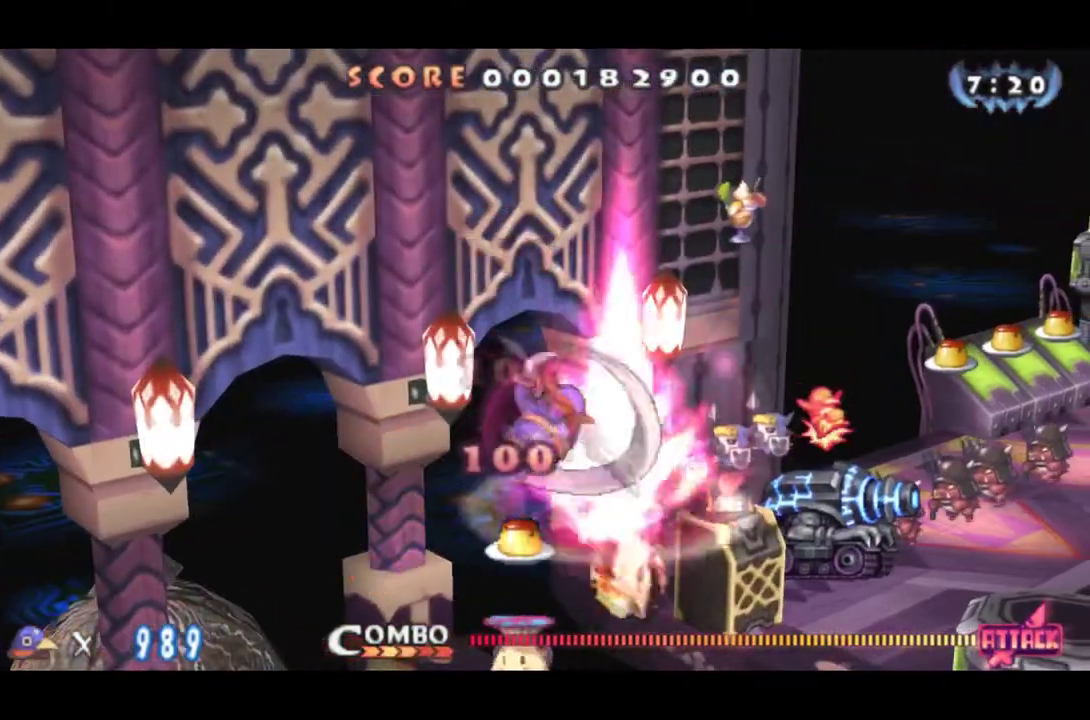
{"buttons": ["DPAD_DOWN"]}
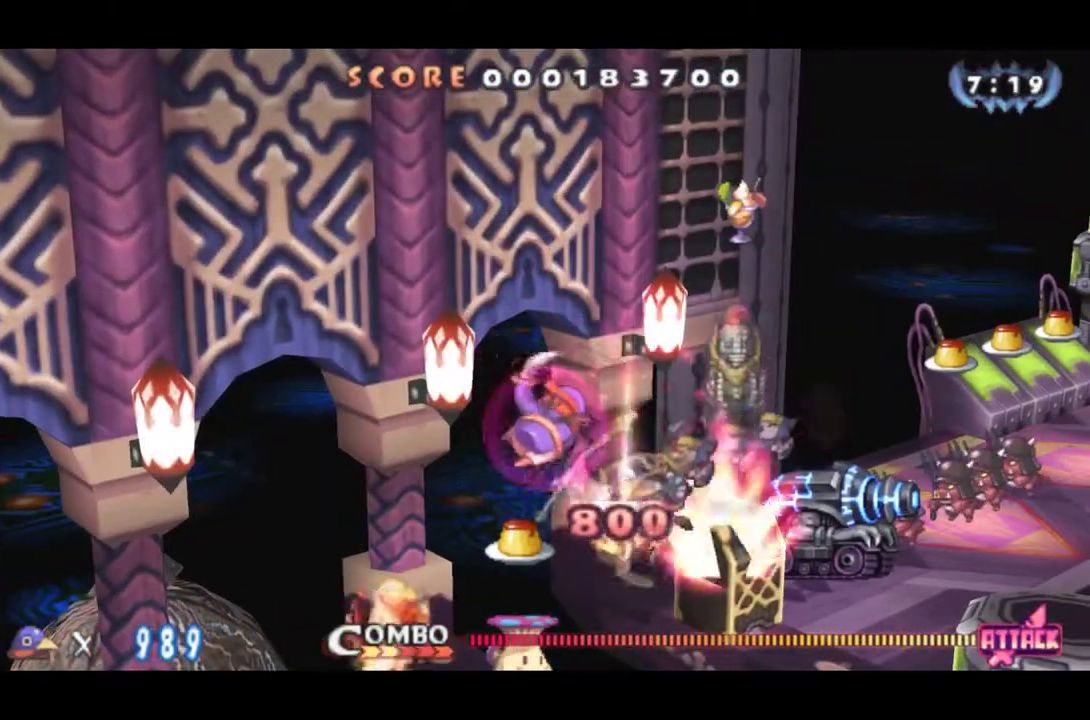
{"buttons": ["DPAD_RIGHT"], "events": [[17, "CROSS", "down"], [234, "CROSS", "up"], [284, "CROSS", "down"], [351, "CROSS", "up"], [384, "DPAD_DOWN", "up"], [418, "DPAD_RIGHT", "down"]]}
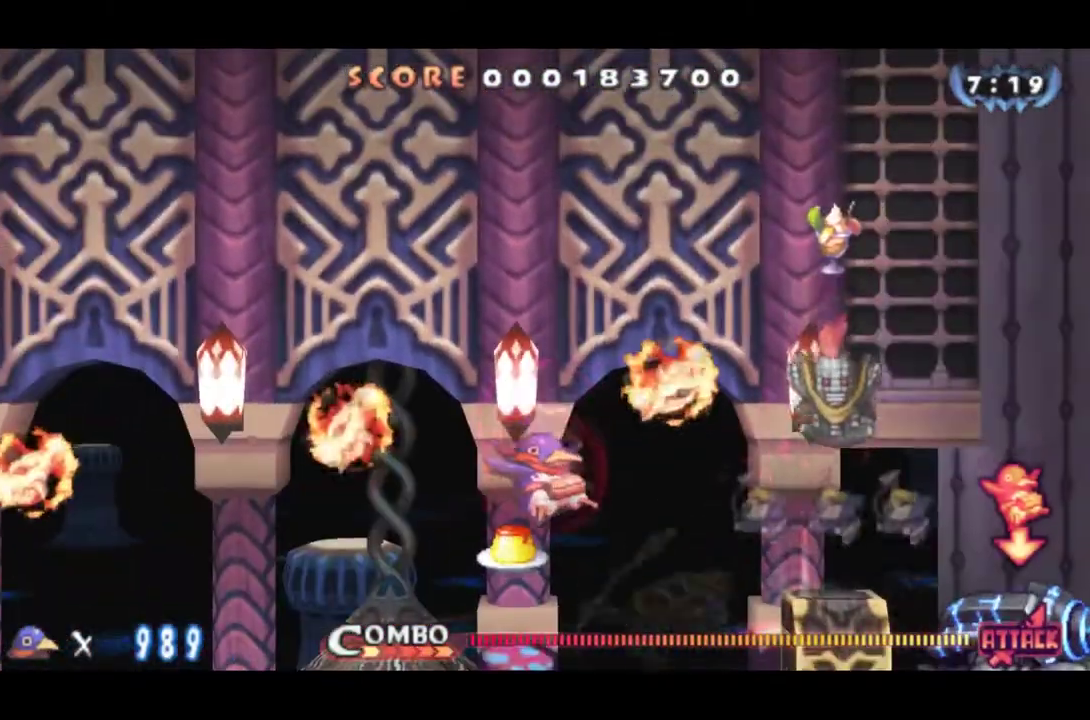
{"buttons": ["DPAD_RIGHT"], "events": []}
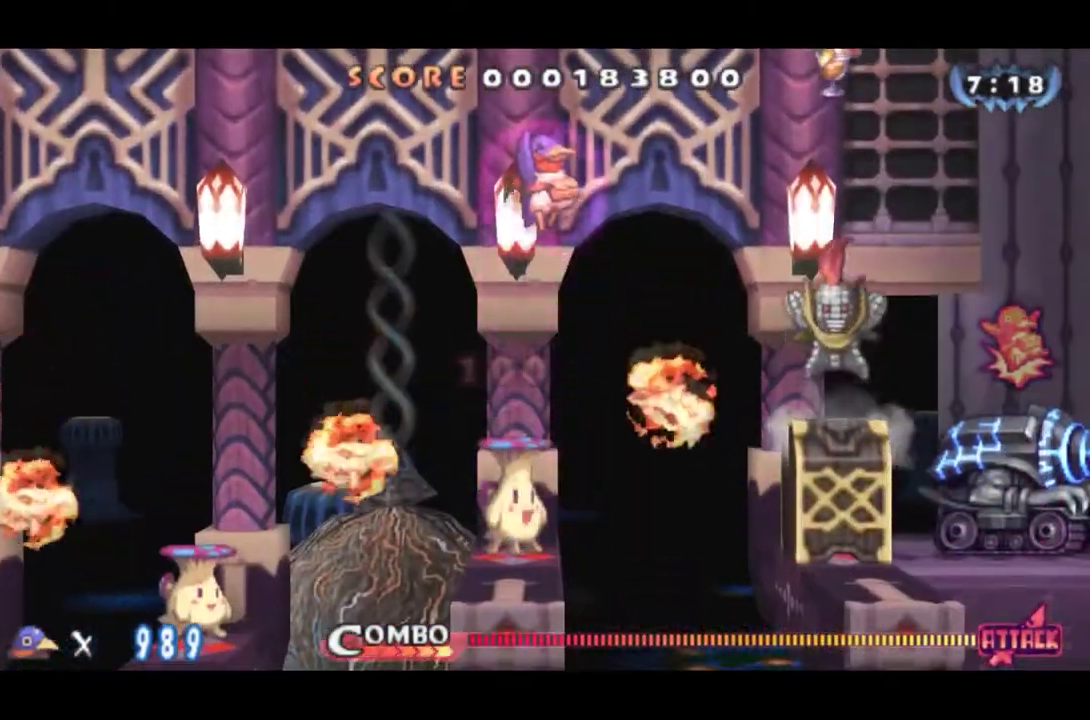
{"buttons": ["R1", "DPAD_RIGHT"], "events": [[151, "CROSS", "down"], [317, "CROSS", "up"], [401, "R1", "down"]]}
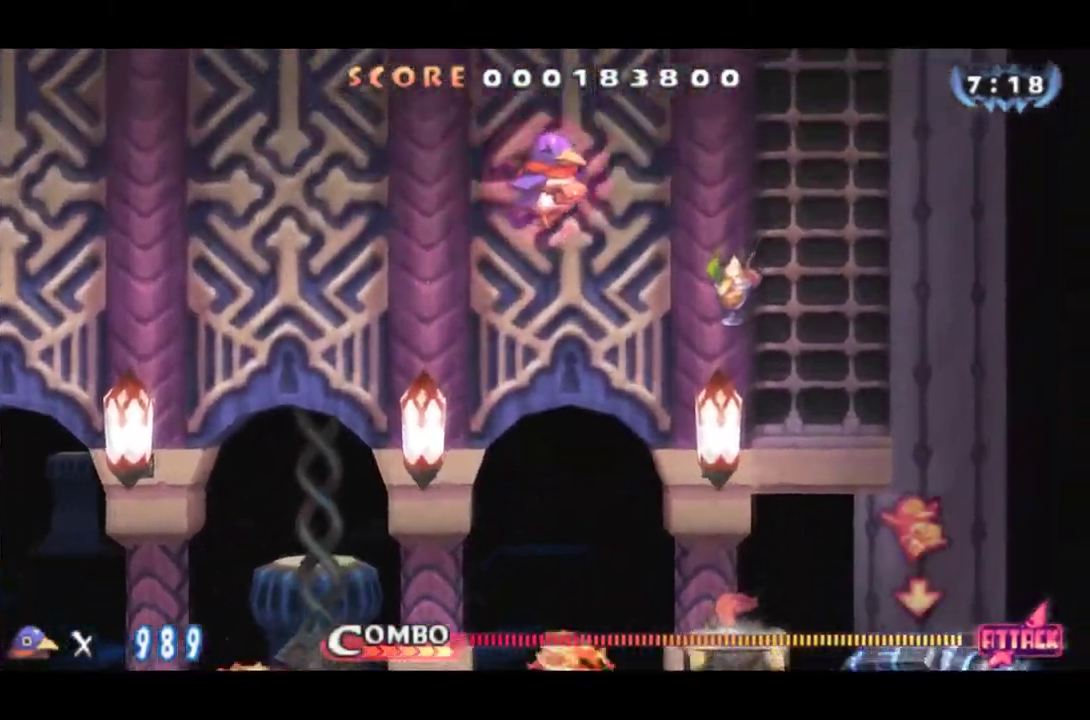
{"buttons": ["R1", "DPAD_LEFT"], "events": [[133, "SQUARE", "down"], [200, "DPAD_RIGHT", "up"], [334, "DPAD_LEFT", "down"], [500, "SQUARE", "up"]]}
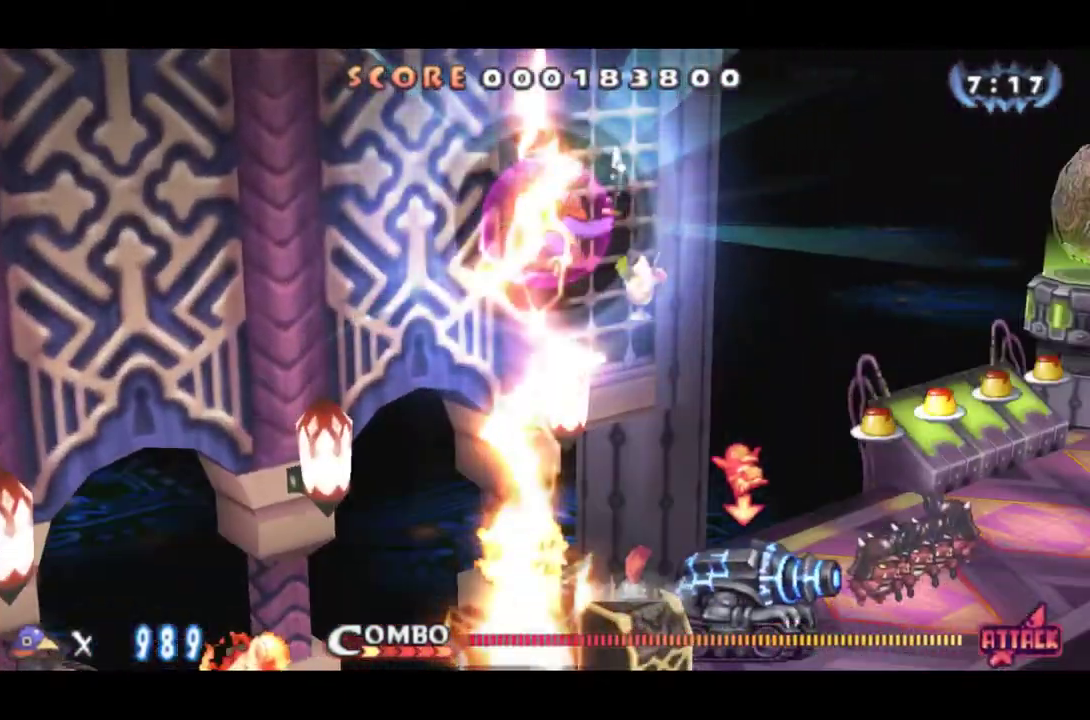
{"buttons": ["CROSS", "DPAD_LEFT"], "events": [[101, "CROSS", "down"], [101, "R1", "up"], [167, "CROSS", "up"], [234, "CROSS", "down"], [301, "CROSS", "up"], [468, "CROSS", "down"]]}
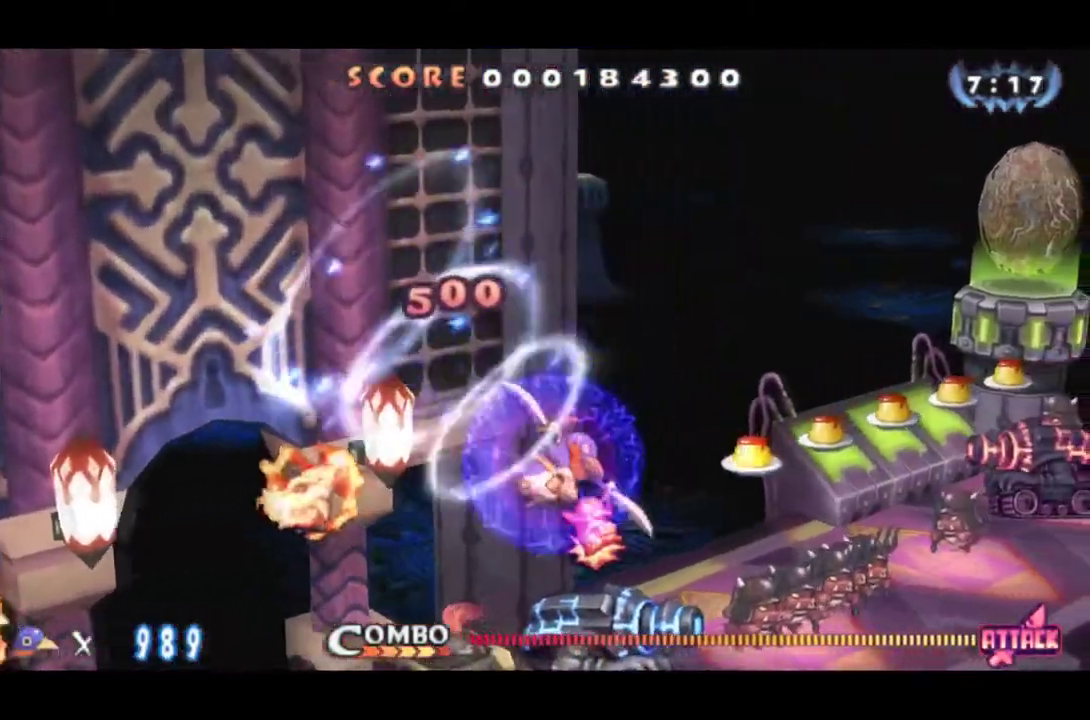
{"buttons": ["CROSS", "DPAD_LEFT"]}
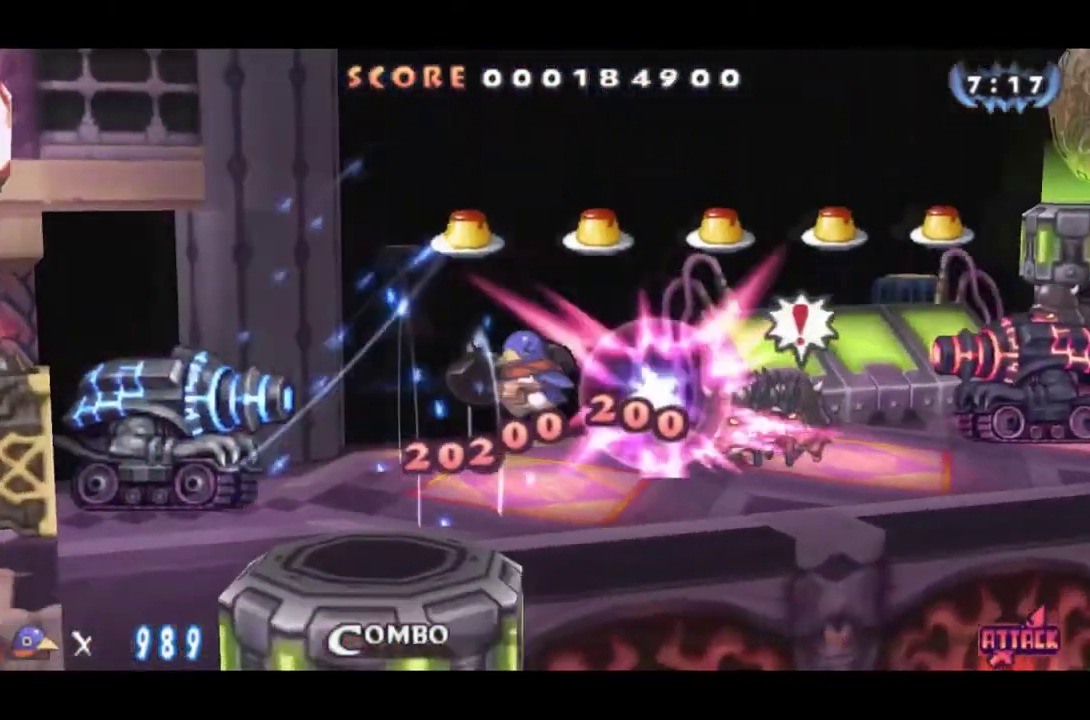
{"buttons": ["CROSS", "DPAD_DOWN"]}
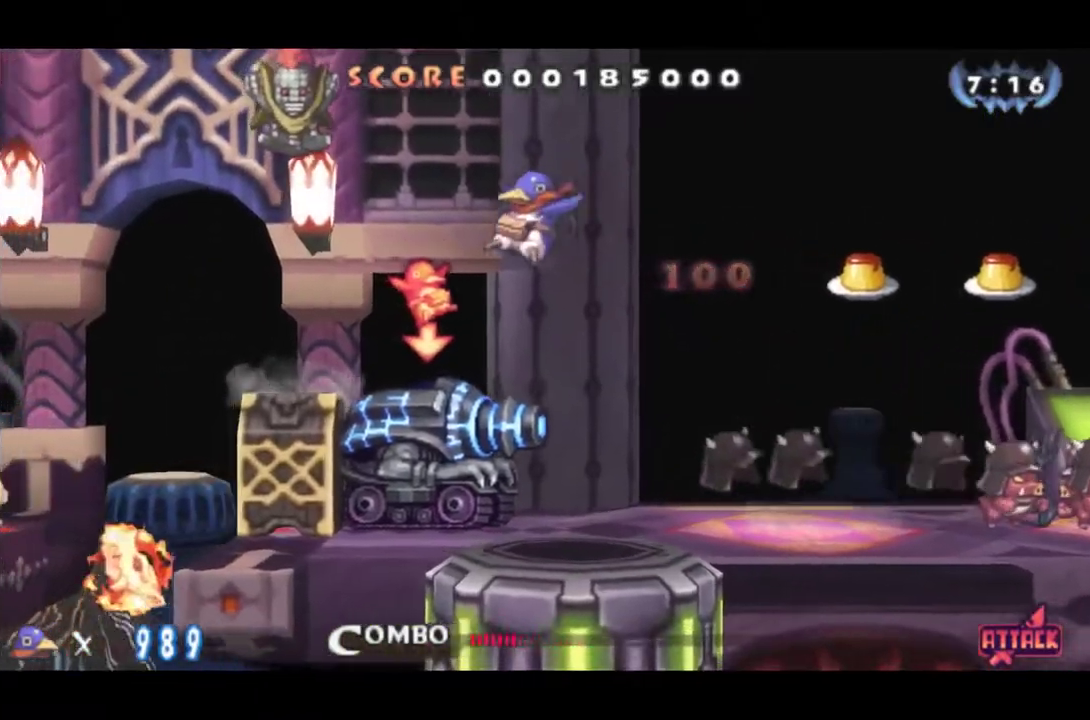
{"buttons": ["DPAD_RIGHT"], "events": [[50, "CROSS", "up"], [50, "DPAD_RIGHT", "down"], [83, "DPAD_DOWN", "up"]]}
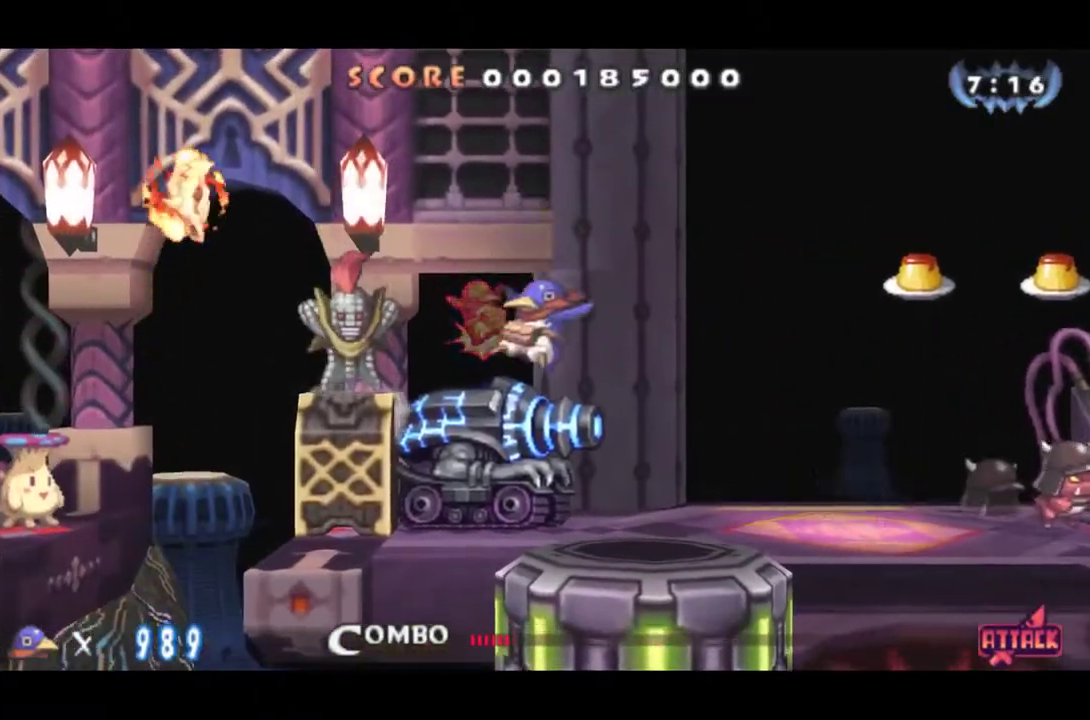
{"buttons": ["SQUARE", "DPAD_RIGHT"], "events": [[84, "SQUARE", "down"]]}
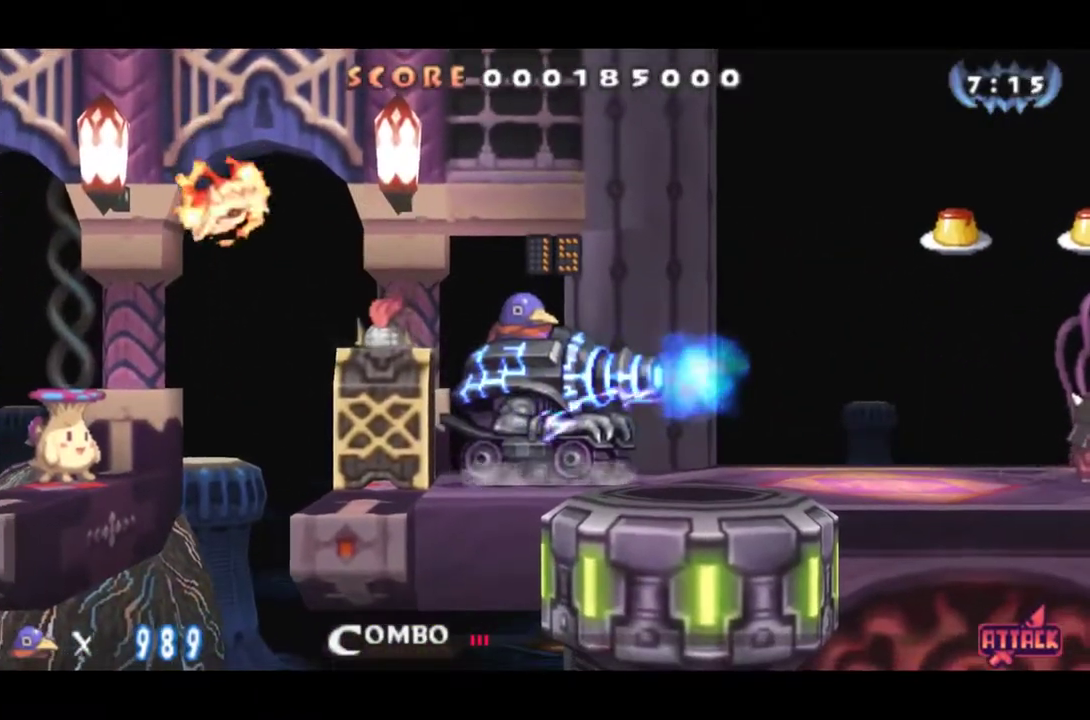
{"buttons": ["SQUARE", "DPAD_RIGHT"], "events": []}
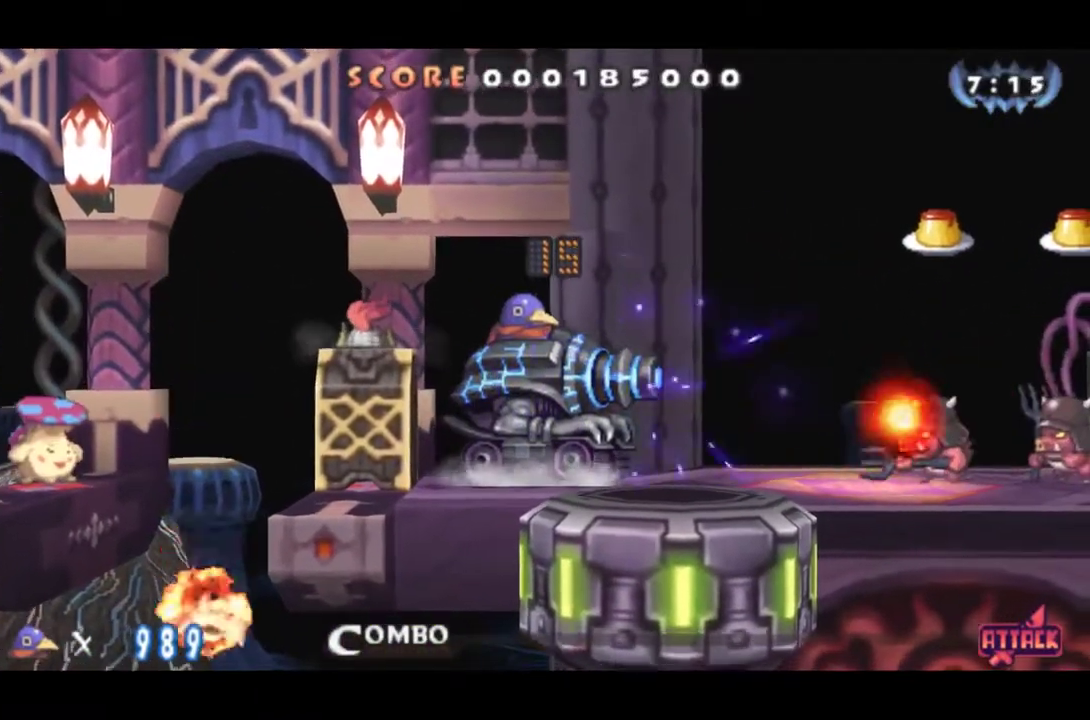
{"buttons": ["SQUARE", "DPAD_RIGHT"], "events": []}
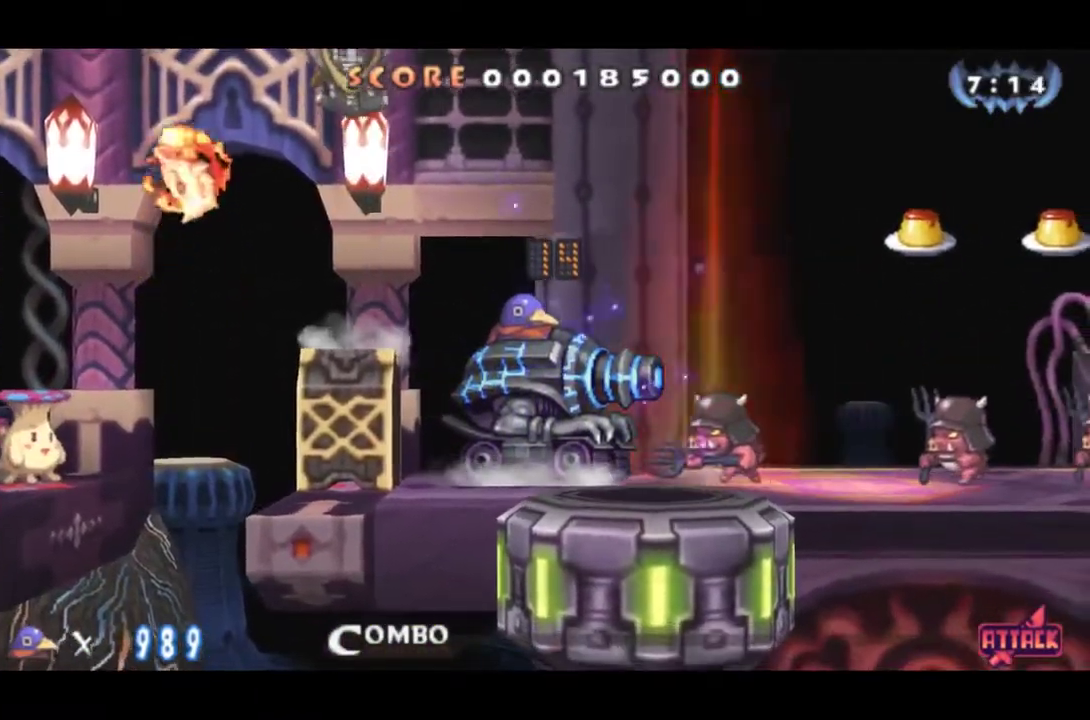
{"buttons": ["DPAD_RIGHT"], "events": [[200, "SQUARE", "up"]]}
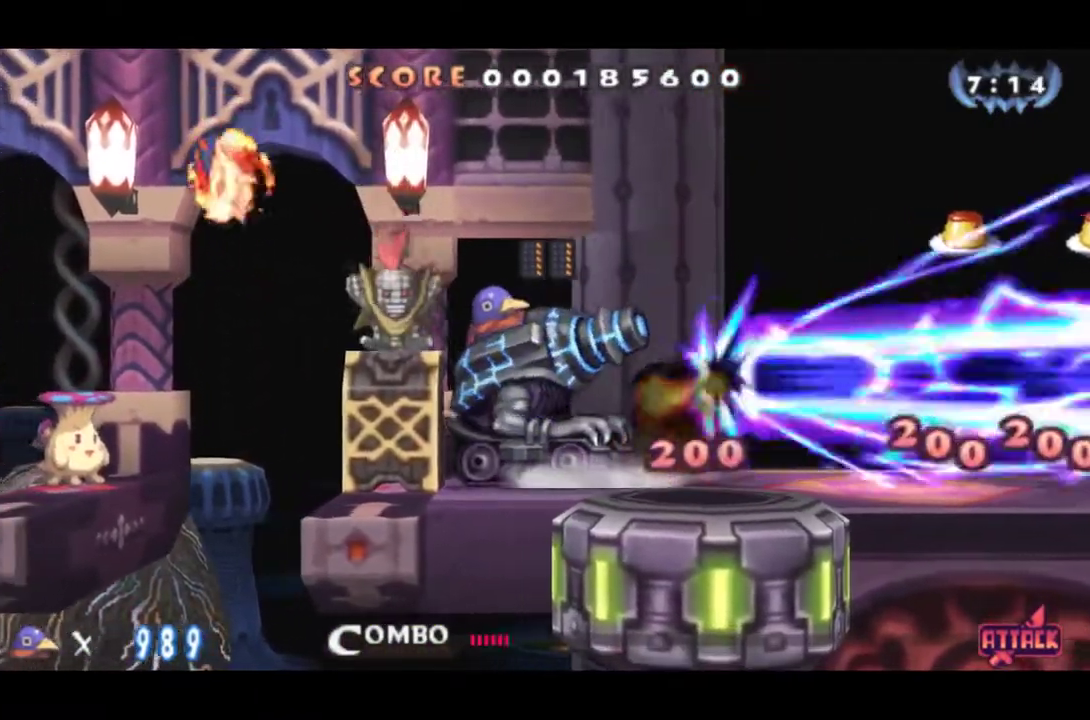
{"buttons": ["DPAD_UP", "DPAD_RIGHT"], "events": [[451, "DPAD_UP", "down"]]}
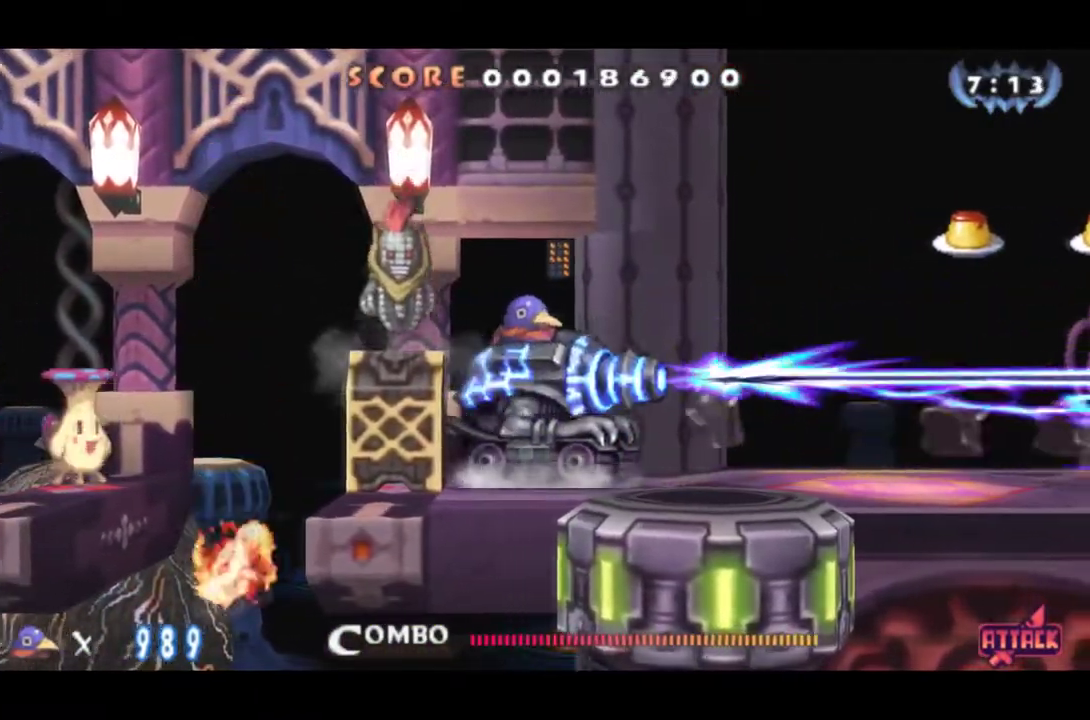
{"buttons": ["DPAD_RIGHT"], "events": [[17, "CROSS", "down"], [150, "CROSS", "up"], [284, "DPAD_UP", "up"]]}
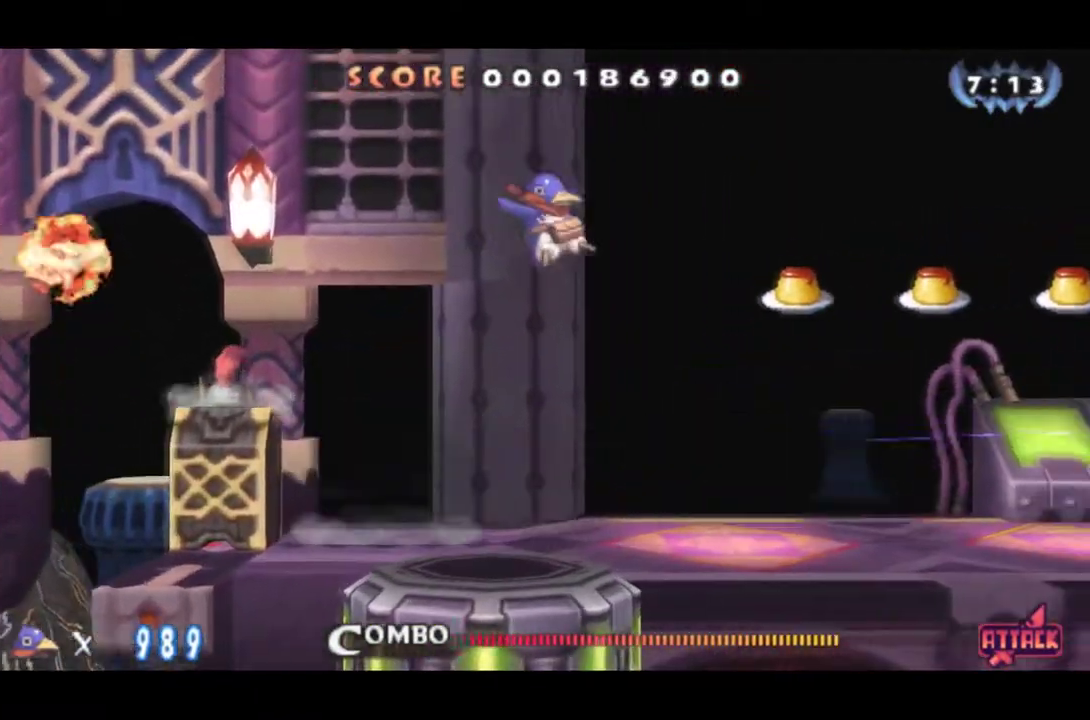
{"buttons": ["CROSS", "DPAD_RIGHT"], "events": [[451, "CROSS", "down"]]}
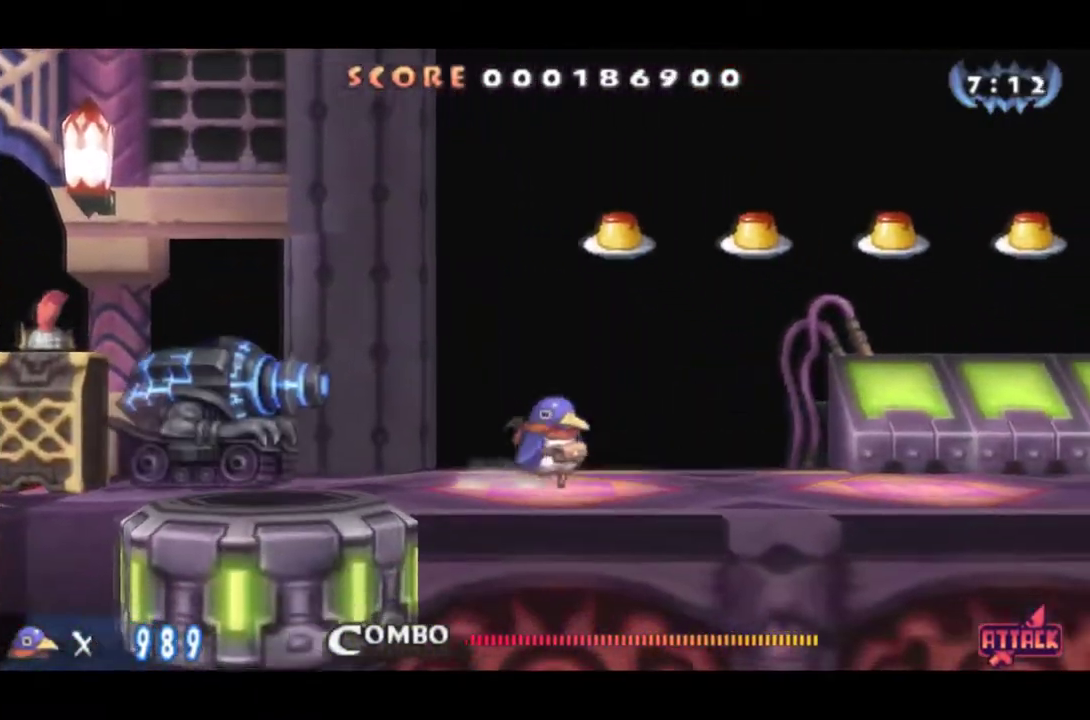
{"buttons": ["CROSS", "DPAD_RIGHT"], "events": [[184, "CROSS", "up"], [467, "CROSS", "down"]]}